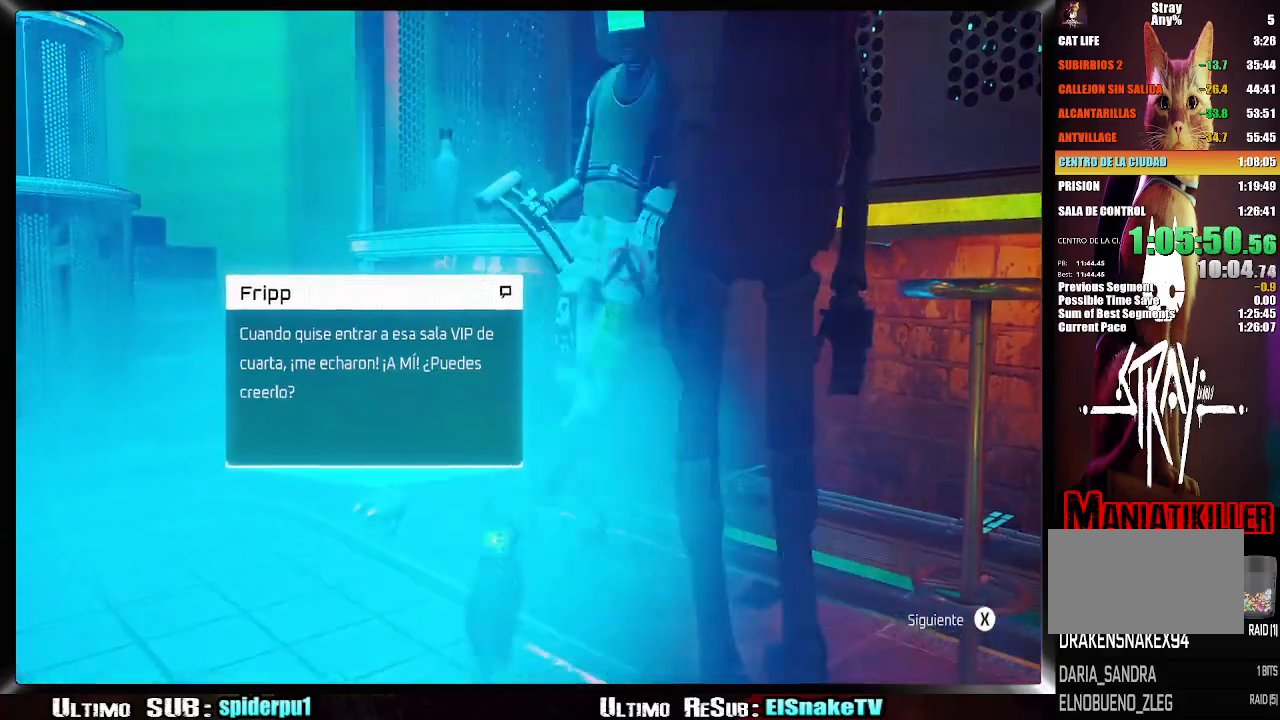
Gameplay with a controller (PlayStation layout); each line is a JSON object with the inputs held at the frame after it. "events" lists button and stick changes between this image and that frame as [ms after this image, input, new state], when the widget could be followed in between. Not read: L3 R3.
{"buttons": [], "left_stick": "center", "right_stick": "center", "events": [[17, "SQUARE", "down"], [83, "SQUARE", "up"], [150, "SQUARE", "down"], [217, "SQUARE", "up"], [267, "SQUARE", "down"], [350, "SQUARE", "up"], [433, "SQUARE", "down"], [483, "SQUARE", "up"]]}
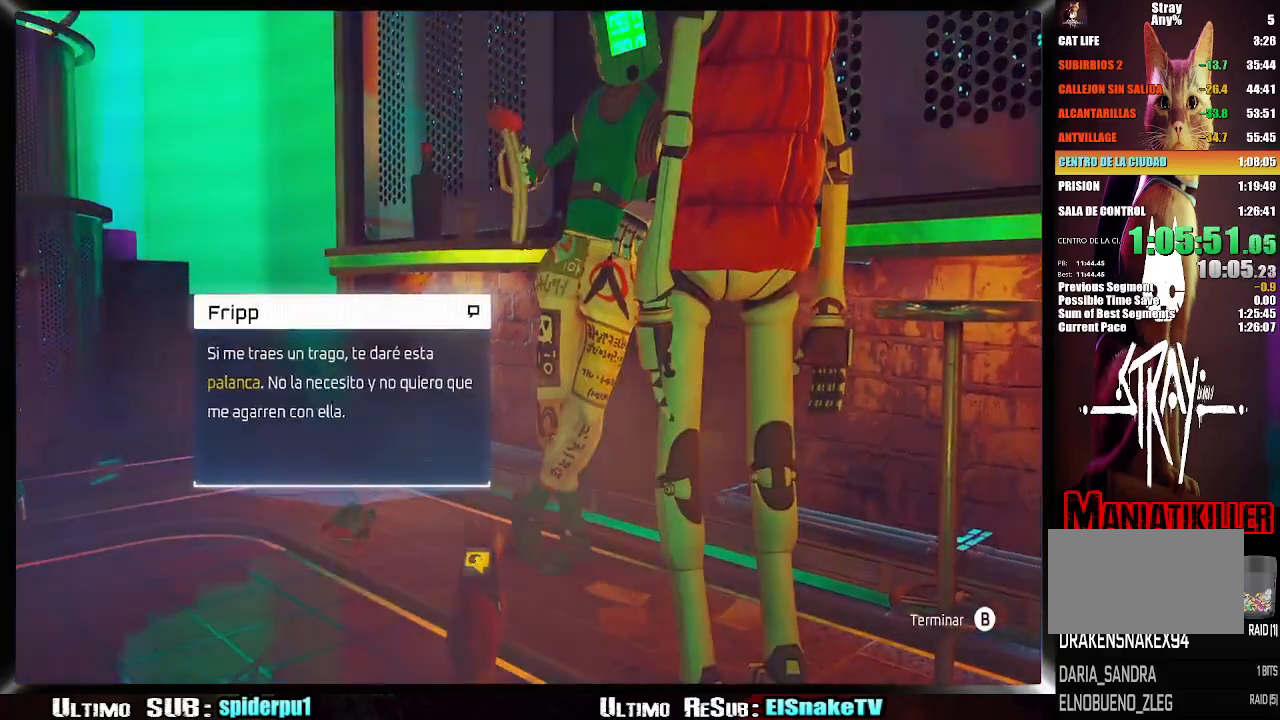
{"buttons": [], "left_stick": "up", "right_stick": "center", "events": [[50, "SQUARE", "down"], [117, "SQUARE", "up"], [183, "SQUARE", "down"], [250, "SQUARE", "up"], [467, "left_stick", "up"]]}
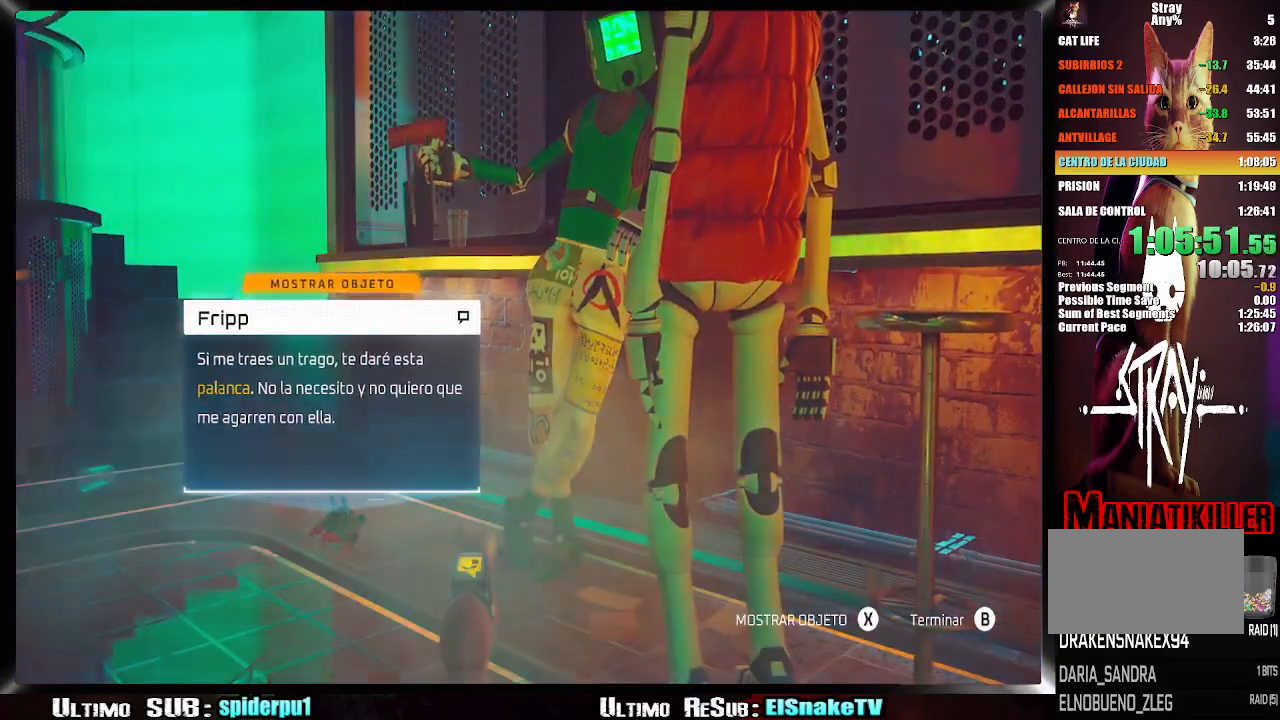
{"buttons": [], "left_stick": "center", "right_stick": "center", "events": [[117, "left_stick", "center"], [333, "left_stick", "up-right"], [500, "left_stick", "center"]]}
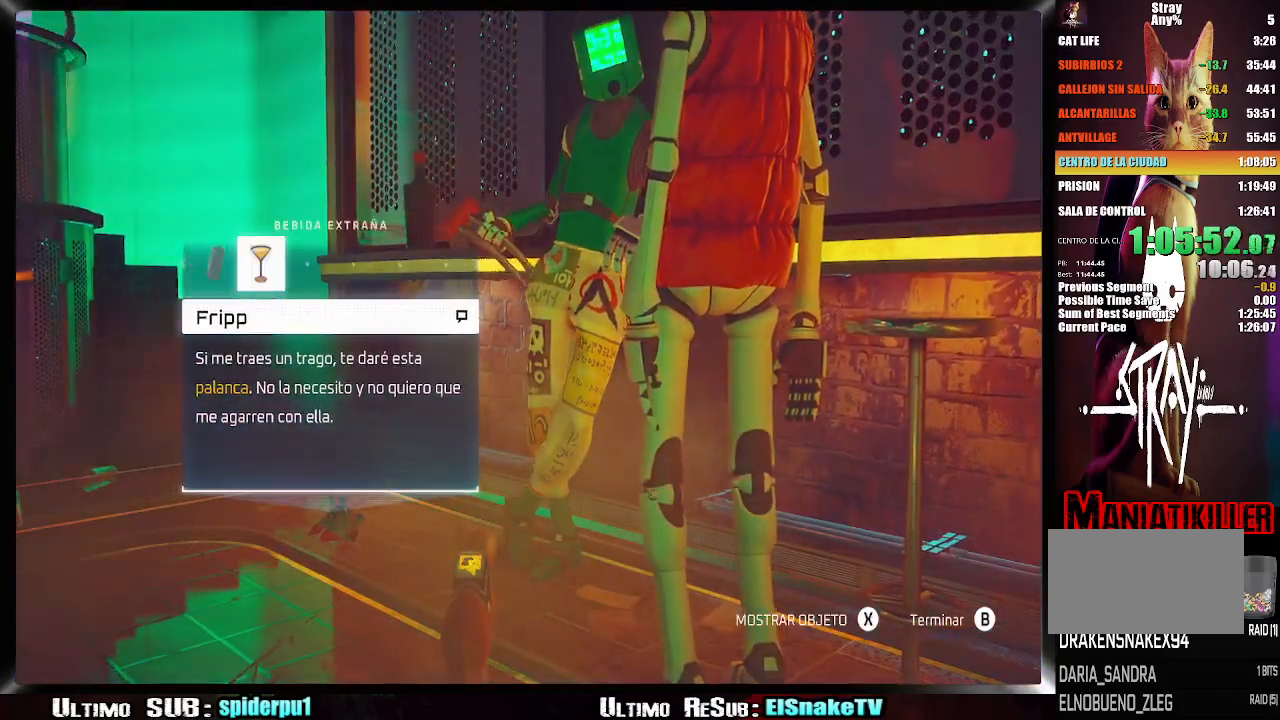
{"buttons": ["SQUARE"], "left_stick": "center", "right_stick": "center", "events": [[33, "SQUARE", "down"], [100, "SQUARE", "up"], [200, "SQUARE", "down"], [233, "SQUARE", "up"], [317, "SQUARE", "down"], [367, "SQUARE", "up"], [450, "SQUARE", "down"]]}
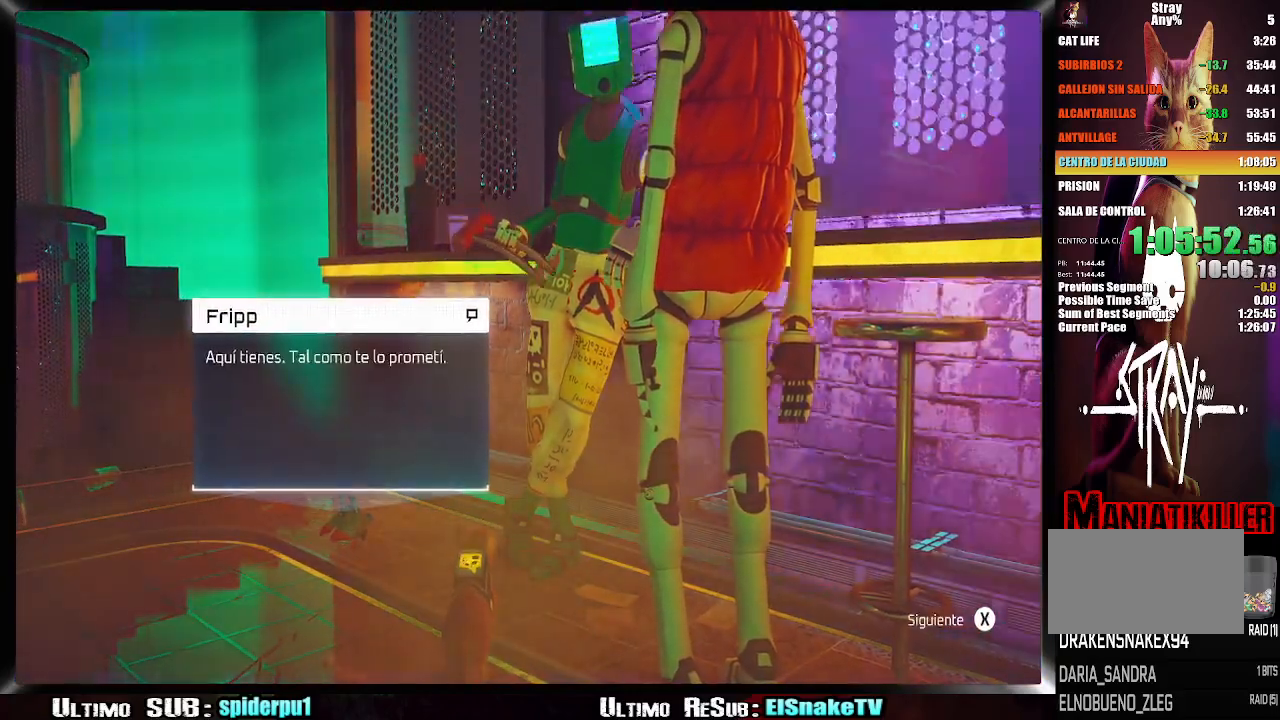
{"buttons": ["SQUARE"], "left_stick": "center", "right_stick": "center", "events": [[17, "SQUARE", "up"], [67, "SQUARE", "down"], [150, "SQUARE", "up"], [217, "SQUARE", "down"], [267, "SQUARE", "up"], [350, "SQUARE", "down"], [400, "SQUARE", "up"], [450, "SQUARE", "down"]]}
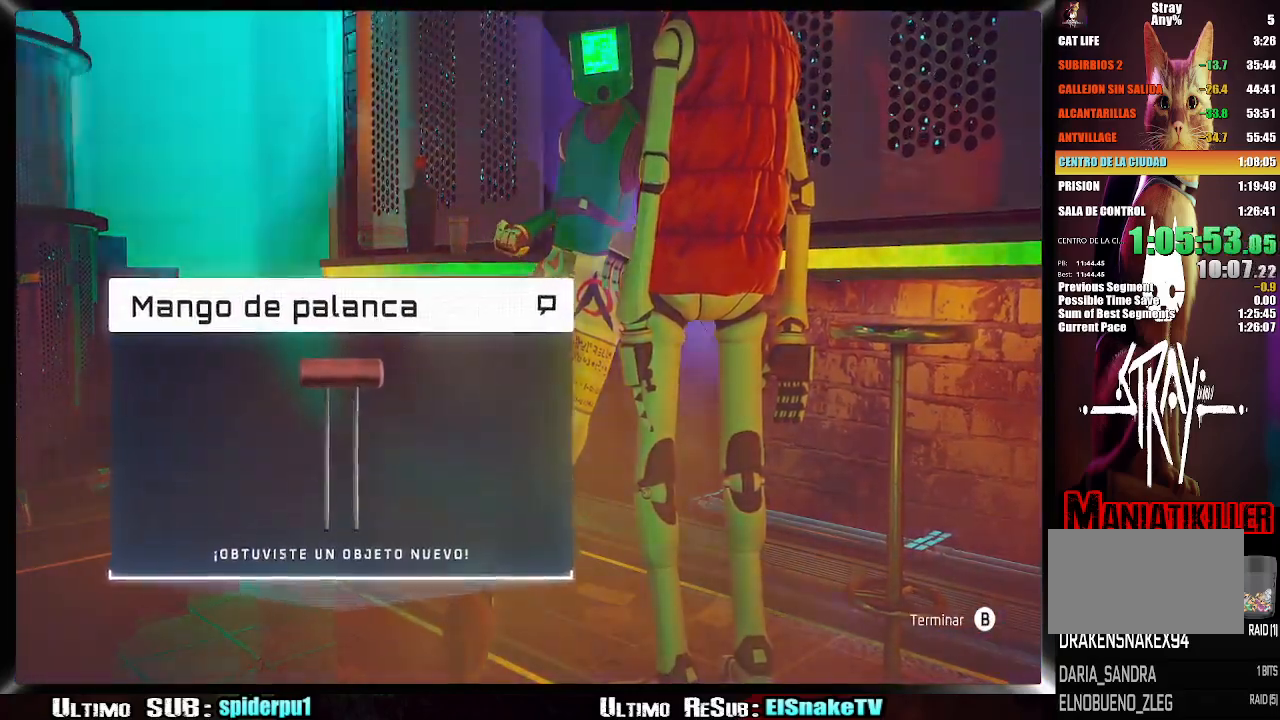
{"buttons": ["R2"], "left_stick": "up-left", "right_stick": "center", "events": [[17, "SQUARE", "up"], [133, "CIRCLE", "down"], [217, "CIRCLE", "up"], [217, "left_stick", "up-left"], [350, "R2", "down"]]}
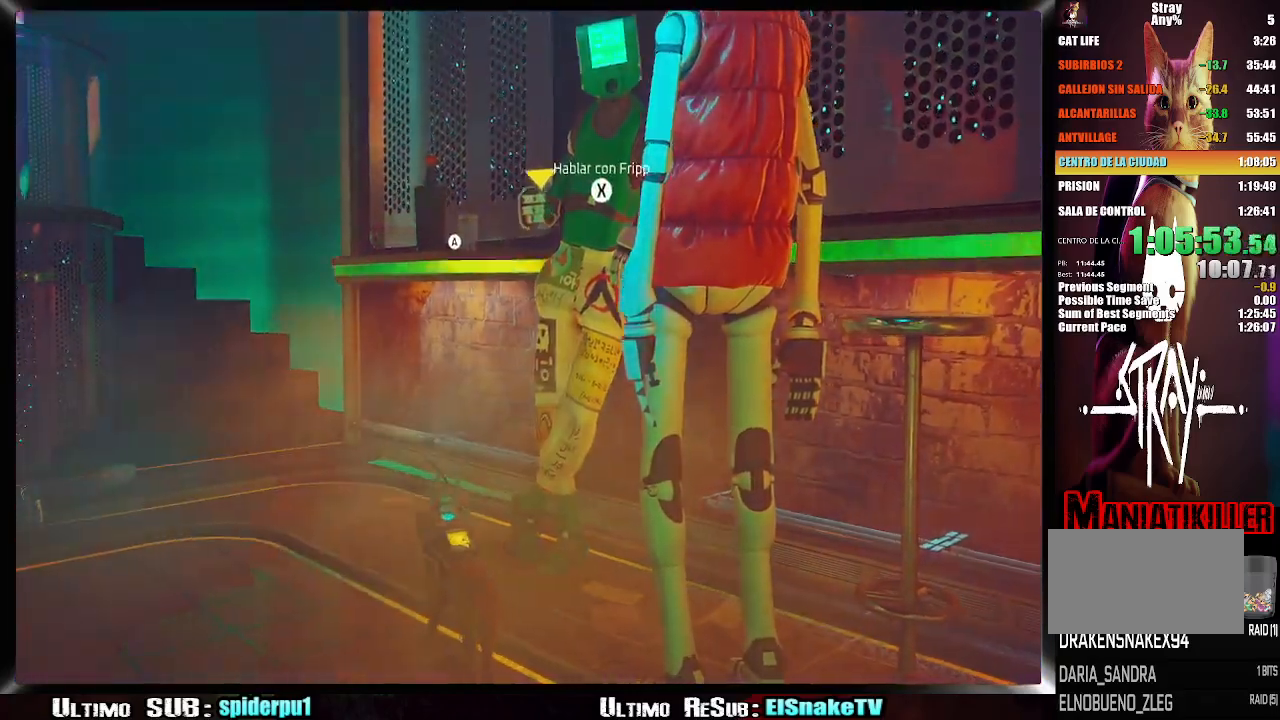
{"buttons": ["R2"], "left_stick": "up", "right_stick": "center", "events": [[17, "right_stick", "left"], [383, "left_stick", "up"], [383, "right_stick", "center"]]}
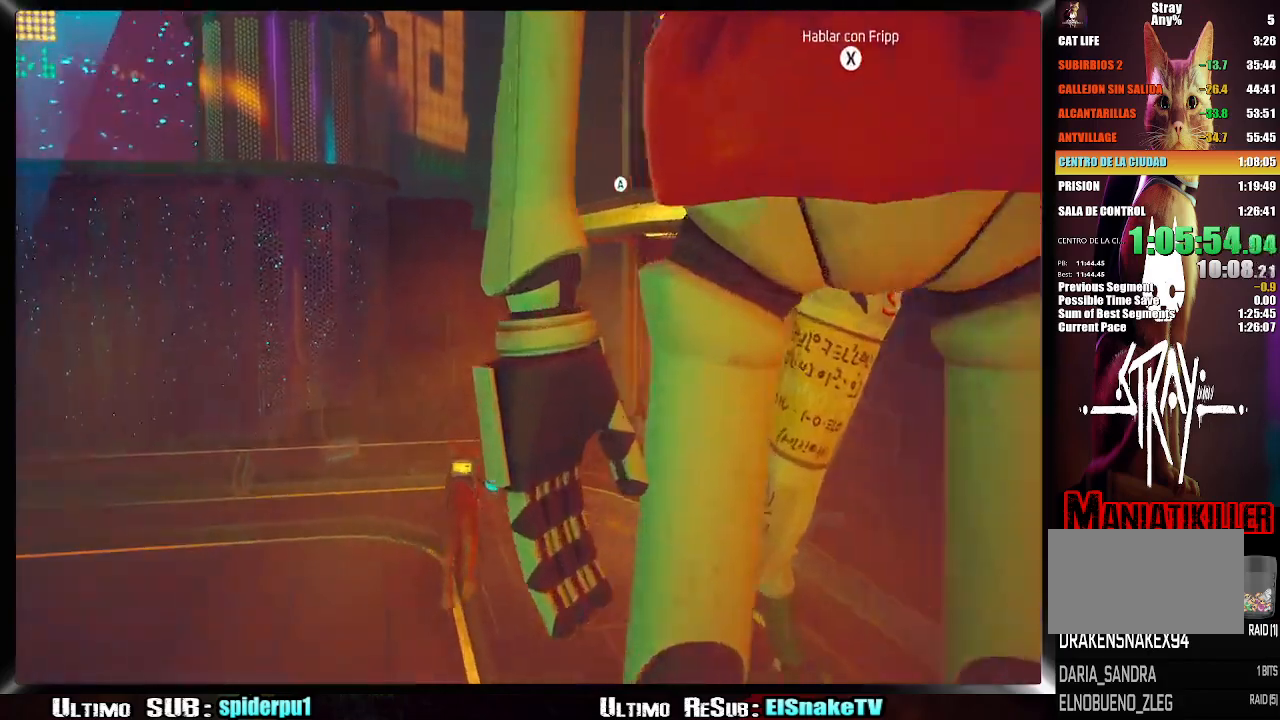
{"buttons": ["R2"], "left_stick": "up-left", "right_stick": "center", "events": [[433, "left_stick", "up-left"]]}
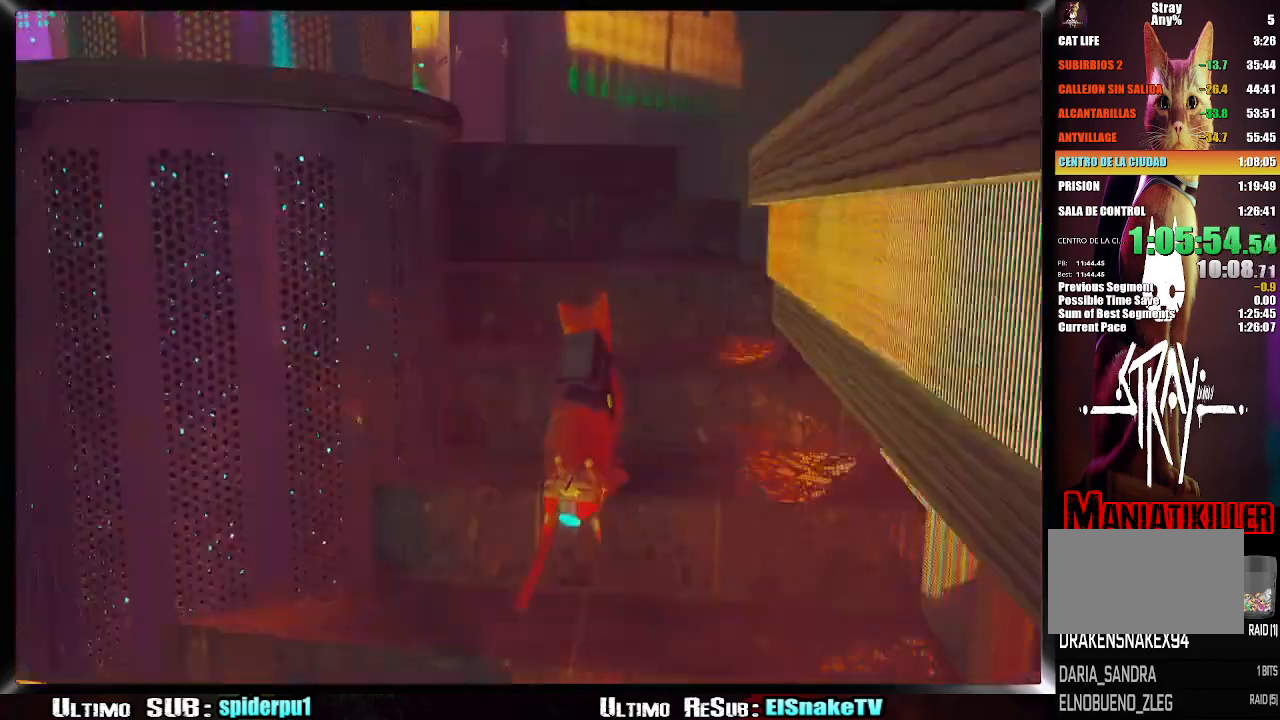
{"buttons": ["R2"], "left_stick": "up-left", "right_stick": "left", "events": [[350, "right_stick", "left"]]}
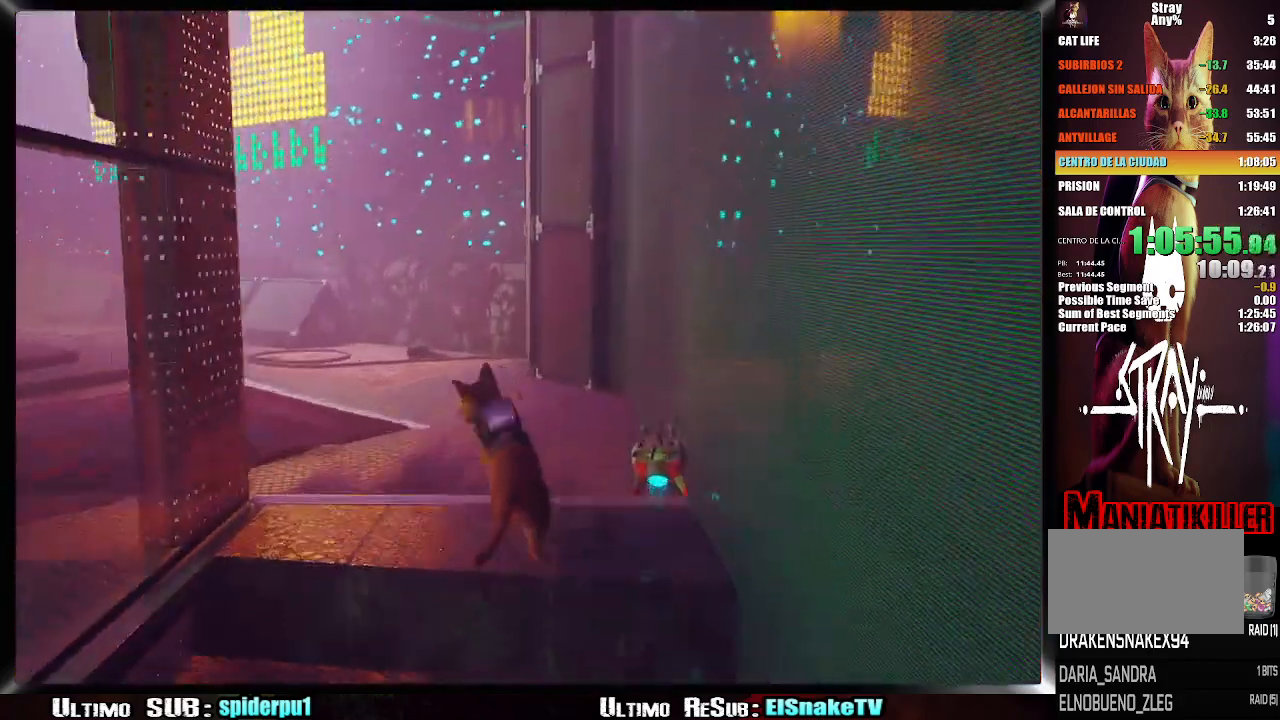
{"buttons": ["R2"], "left_stick": "up-left", "right_stick": "left", "events": []}
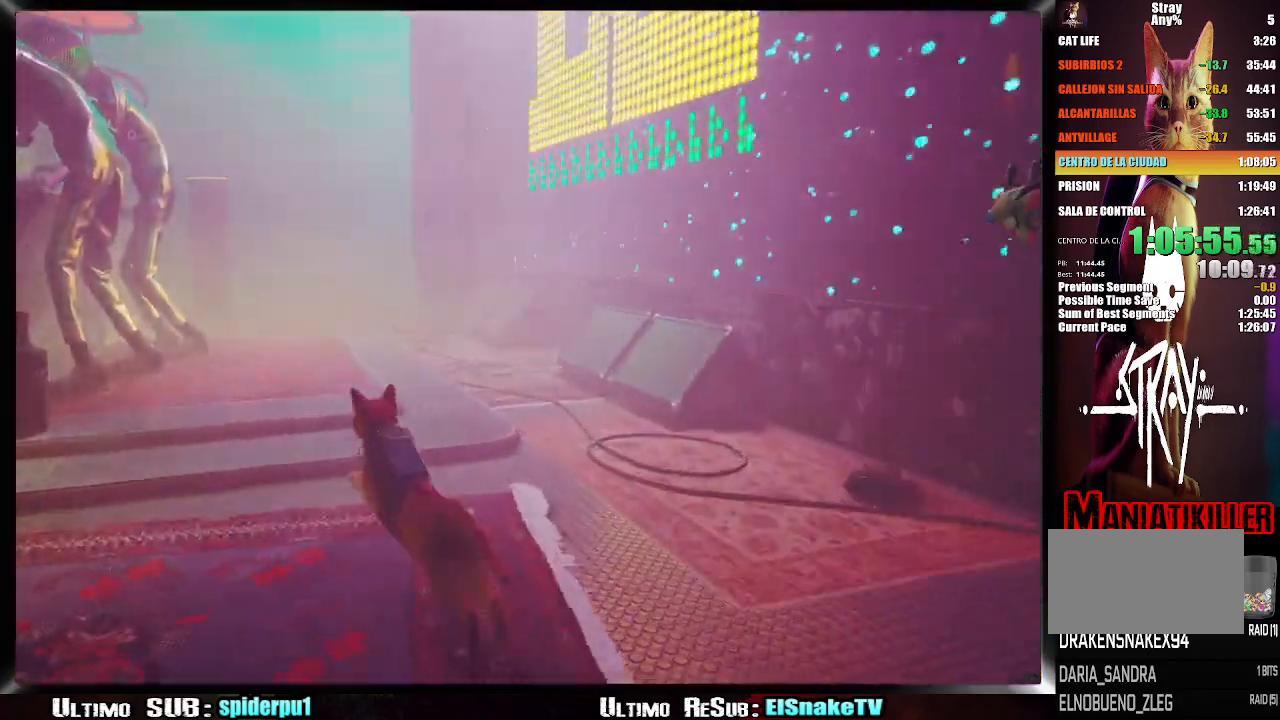
{"buttons": [], "left_stick": "up", "right_stick": "left", "events": [[317, "R2", "up"], [467, "left_stick", "up"]]}
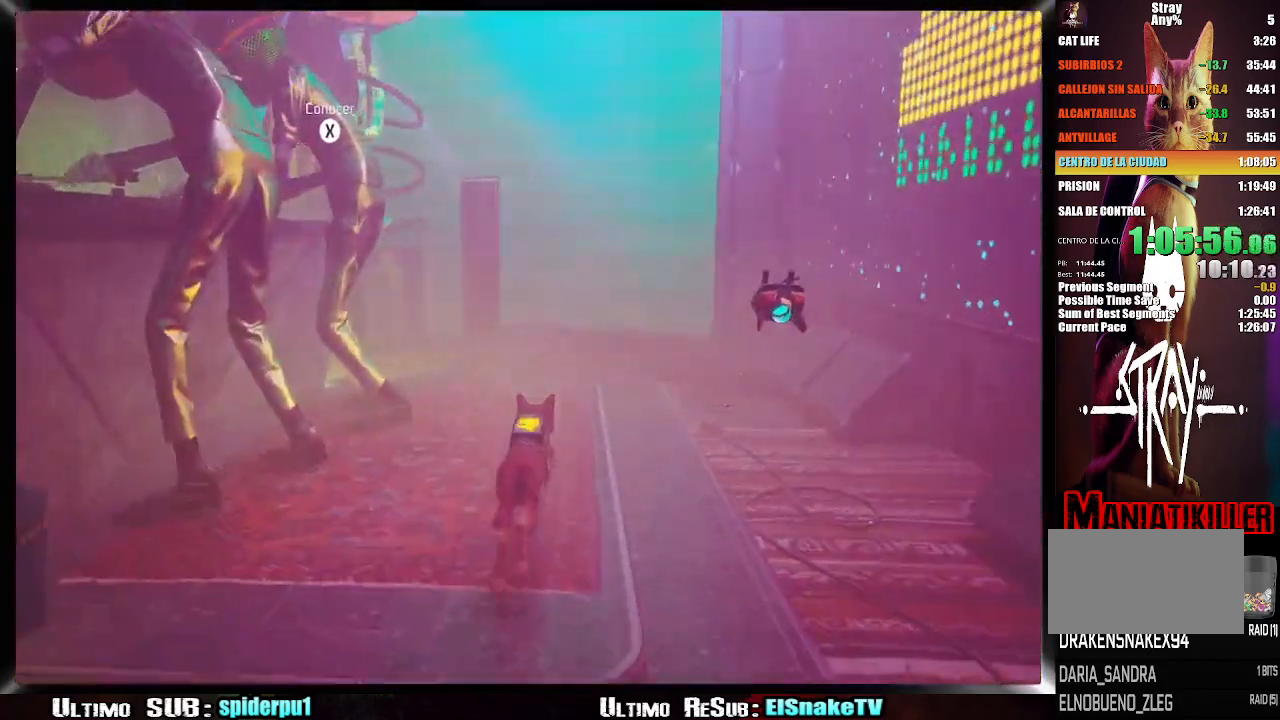
{"buttons": [], "left_stick": "up", "right_stick": "up", "events": [[317, "right_stick", "center"], [483, "right_stick", "up"]]}
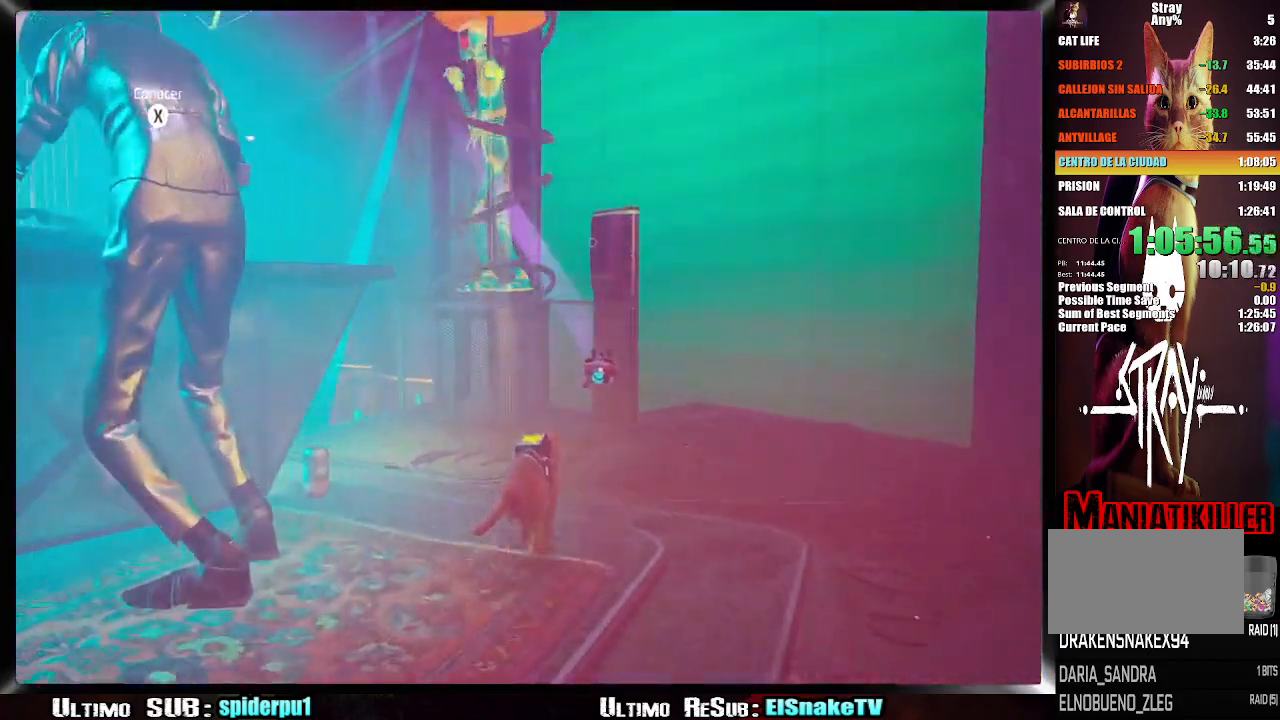
{"buttons": [], "left_stick": "up", "right_stick": "center", "events": [[100, "right_stick", "up-right"], [250, "right_stick", "center"]]}
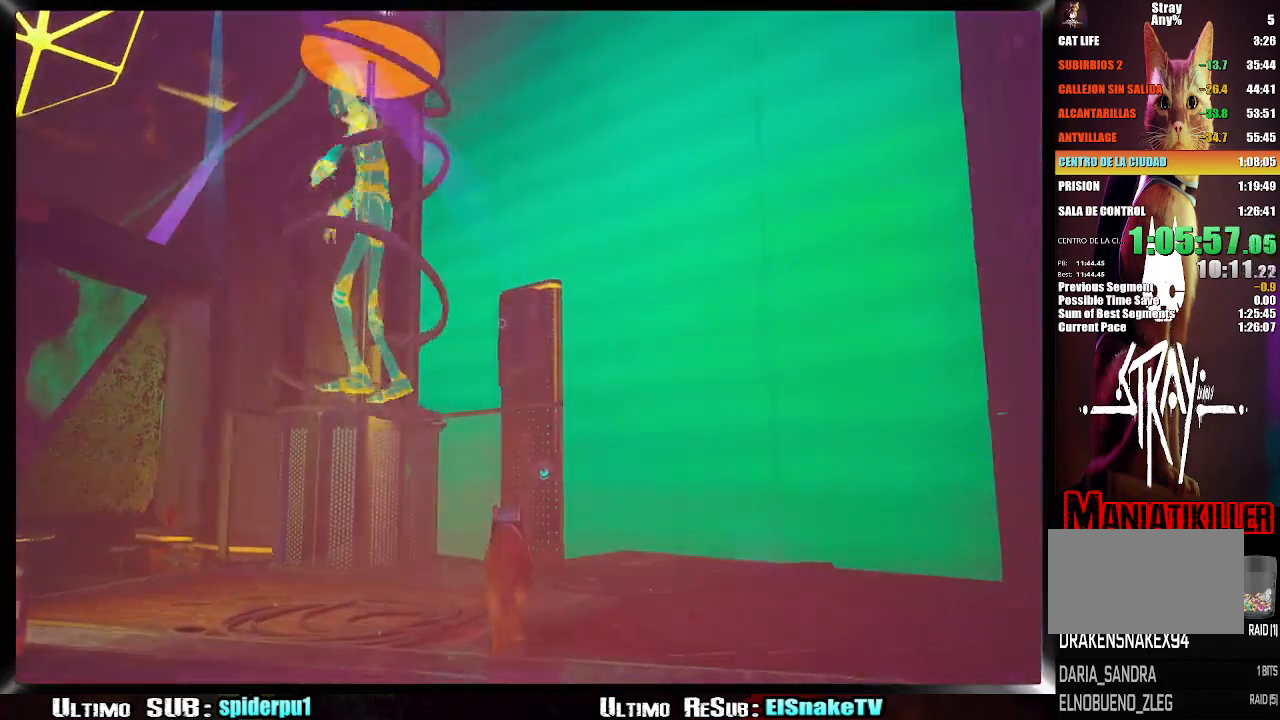
{"buttons": ["SQUARE"], "left_stick": "up-left", "right_stick": "center", "events": [[433, "SQUARE", "down"], [450, "left_stick", "up-left"]]}
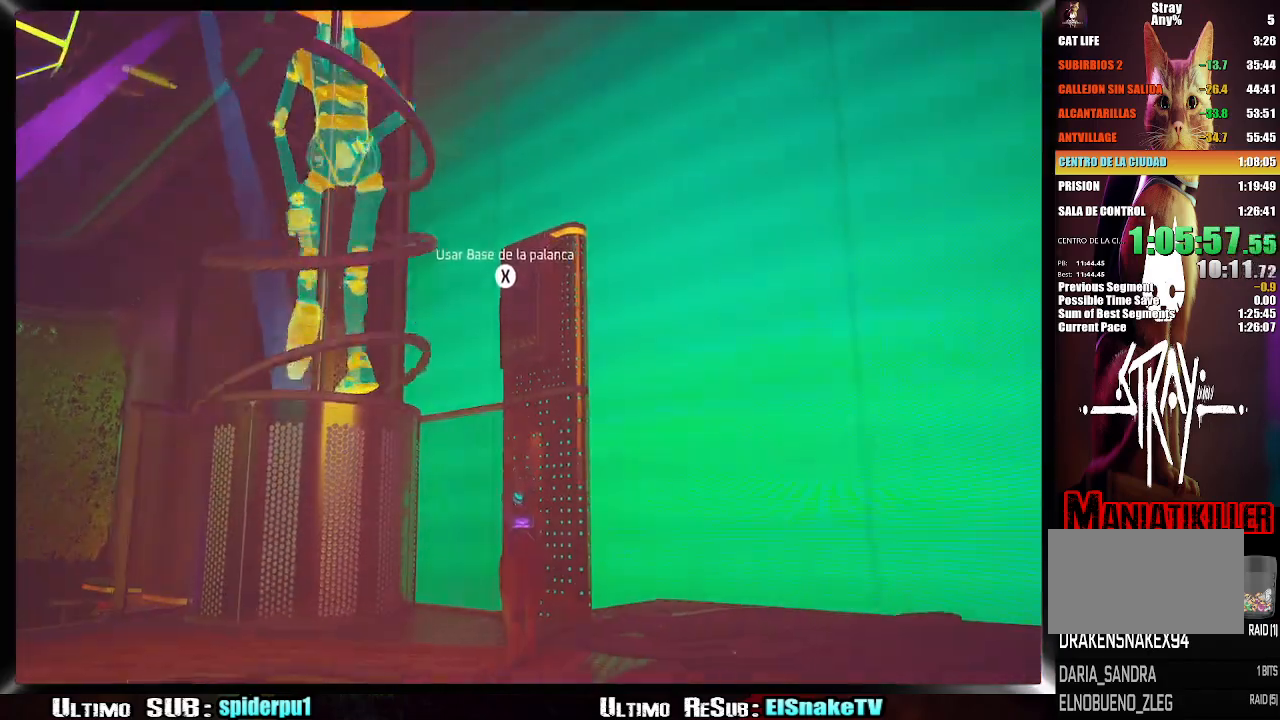
{"buttons": [], "left_stick": "up-left", "right_stick": "center", "events": [[67, "SQUARE", "up"]]}
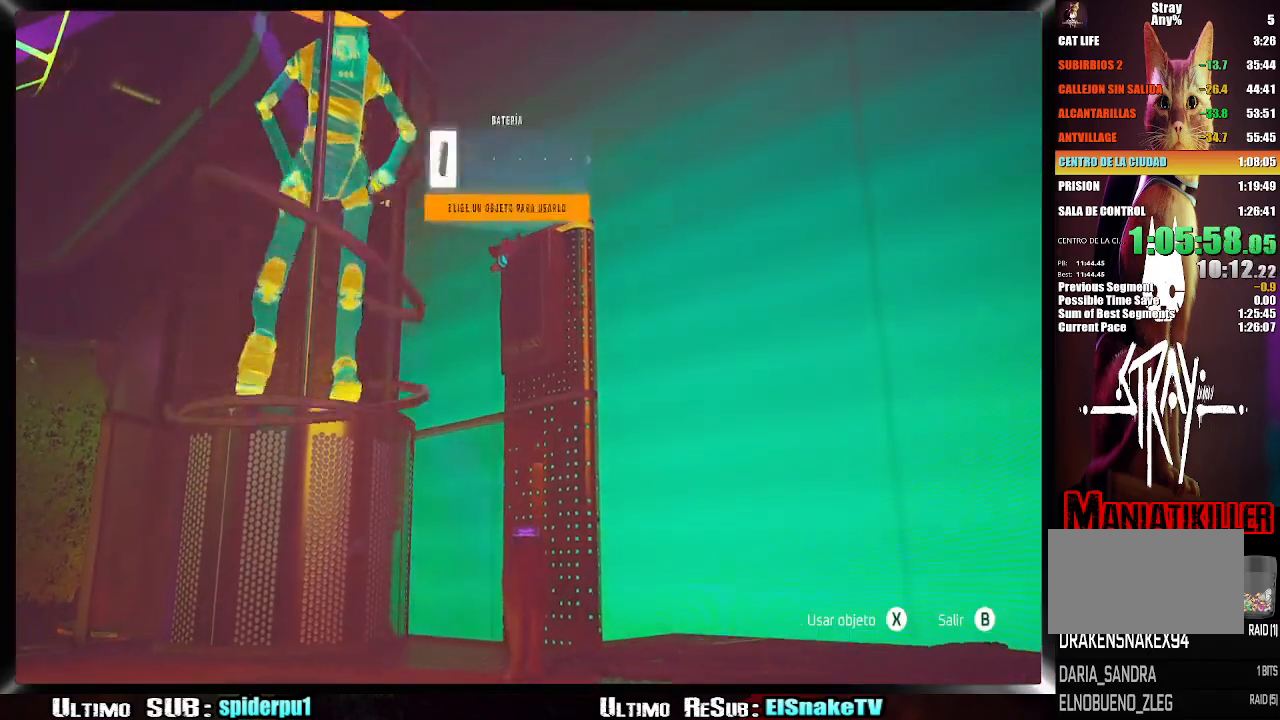
{"buttons": [], "left_stick": "up-left", "right_stick": "center", "events": []}
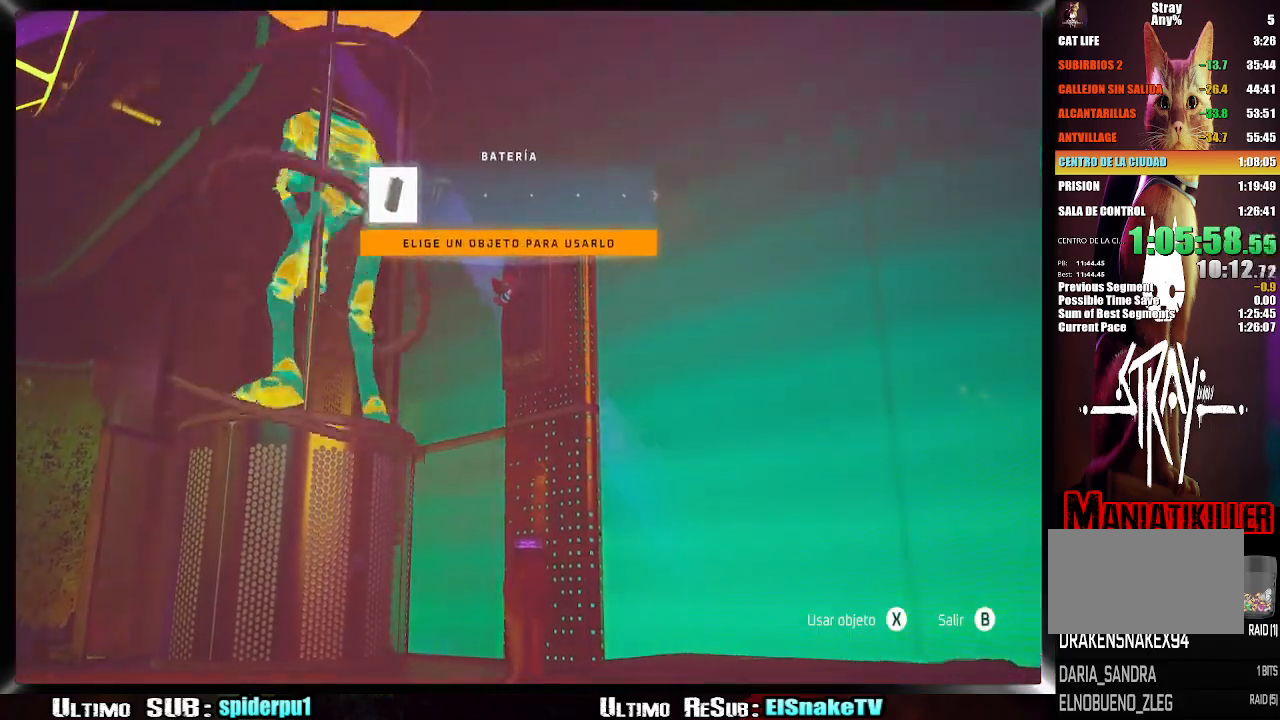
{"buttons": [], "left_stick": "center", "right_stick": "center", "events": [[150, "left_stick", "right"], [333, "SQUARE", "down"], [450, "SQUARE", "up"], [467, "left_stick", "center"]]}
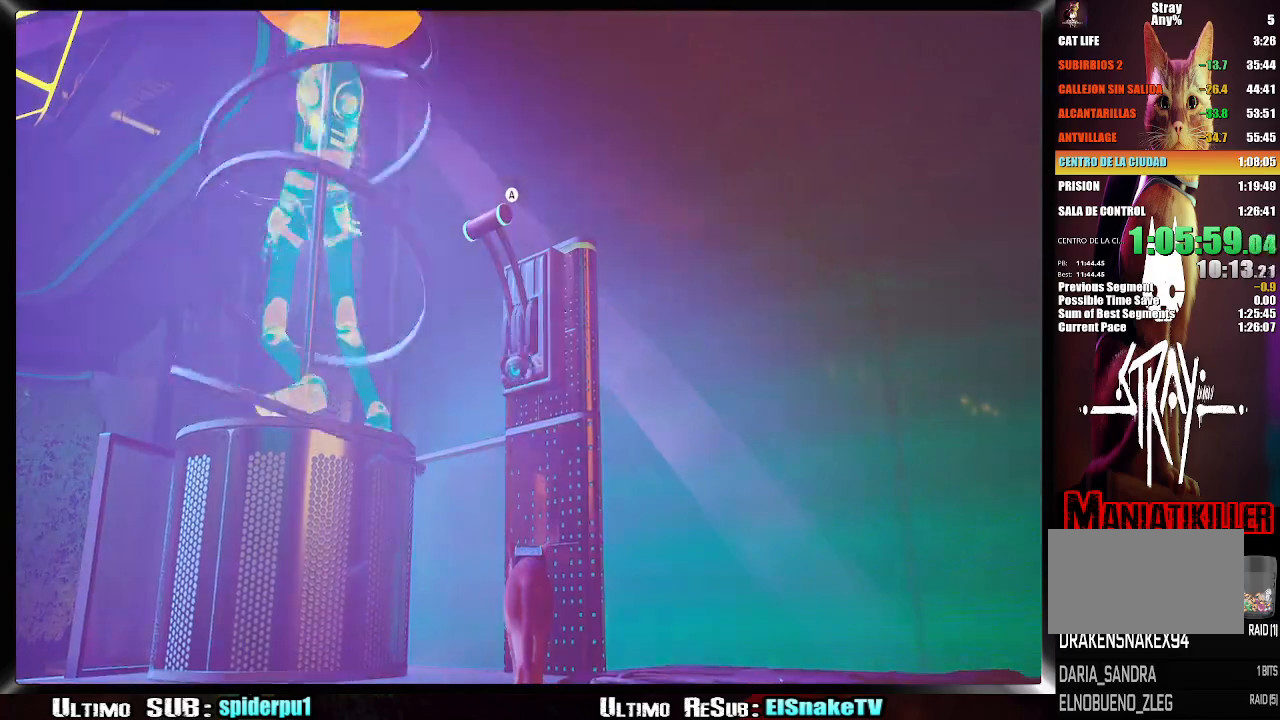
{"buttons": [], "left_stick": "center", "right_stick": "center", "events": [[17, "SQUARE", "down"], [67, "SQUARE", "up"], [150, "SQUARE", "down"], [233, "SQUARE", "up"], [317, "SQUARE", "down"], [367, "SQUARE", "up"]]}
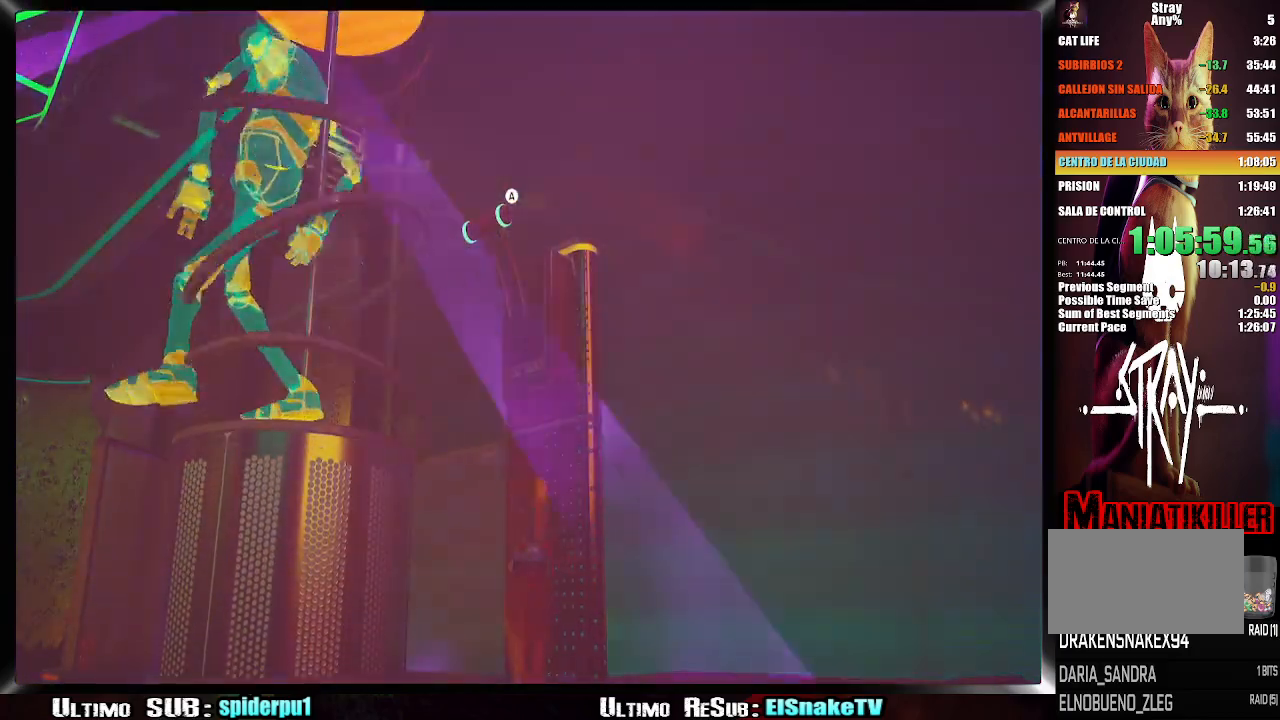
{"buttons": [], "left_stick": "center", "right_stick": "center", "events": [[133, "CROSS", "down"], [250, "CROSS", "up"]]}
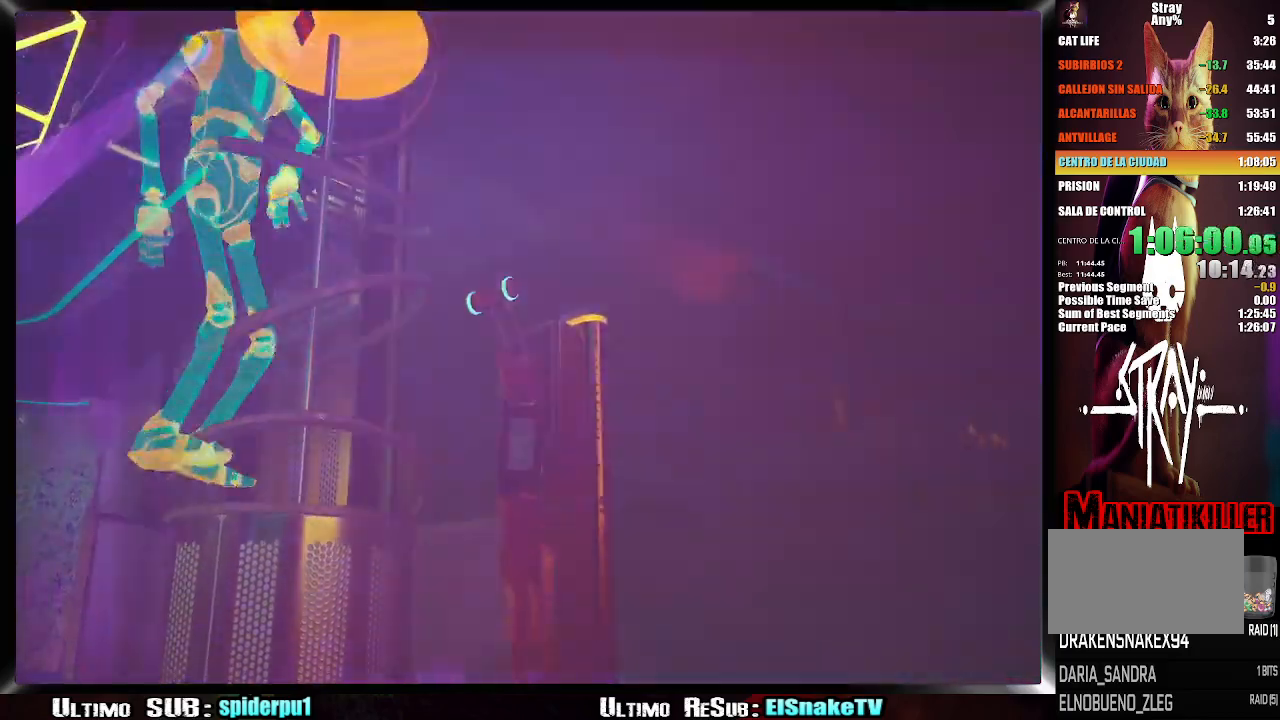
{"buttons": [], "left_stick": "down-left", "right_stick": "center", "events": [[150, "left_stick", "down-left"]]}
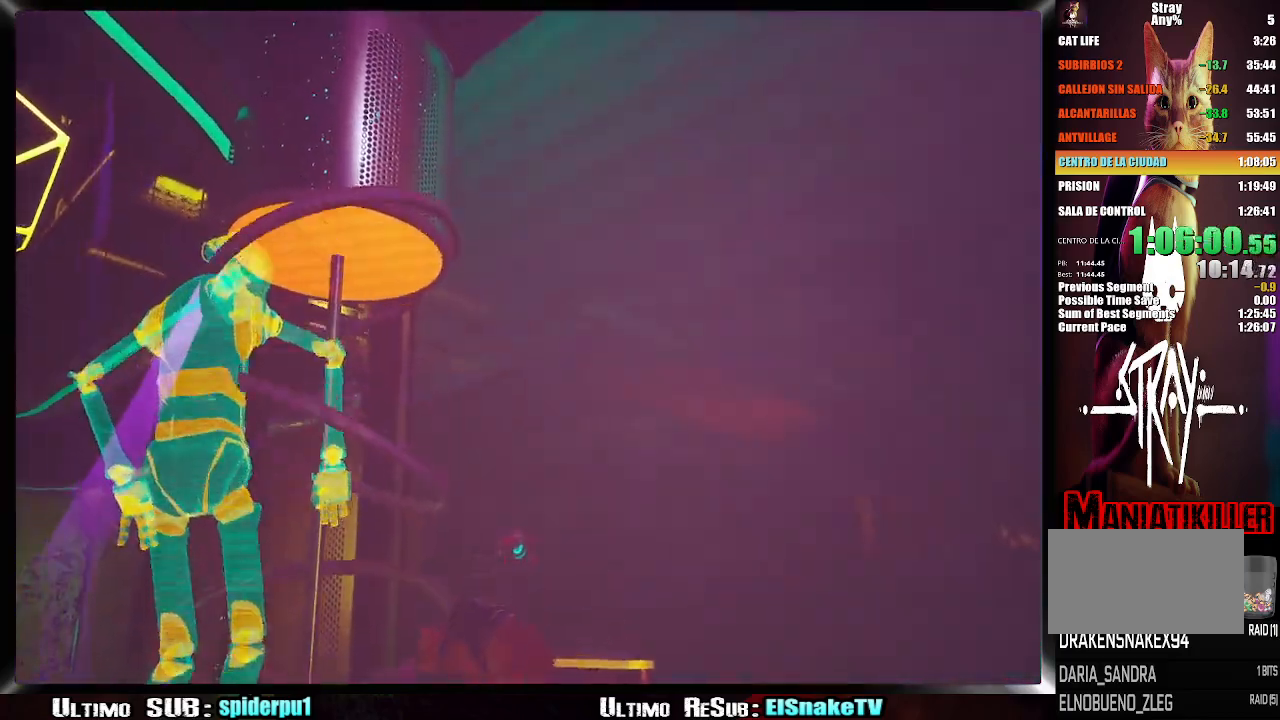
{"buttons": ["CROSS"], "left_stick": "down-left", "right_stick": "center", "events": [[400, "CROSS", "down"]]}
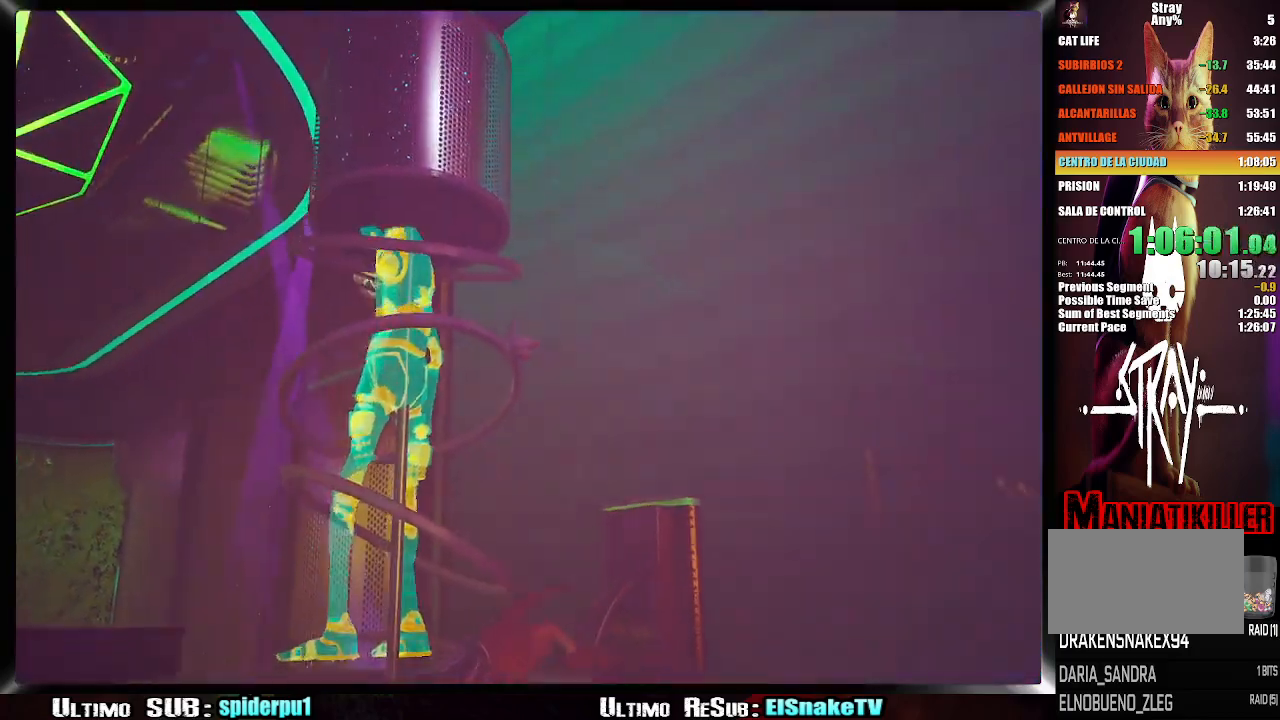
{"buttons": [], "left_stick": "right", "right_stick": "down", "events": [[50, "CROSS", "up"], [217, "left_stick", "center"], [317, "left_stick", "right"], [417, "right_stick", "down"]]}
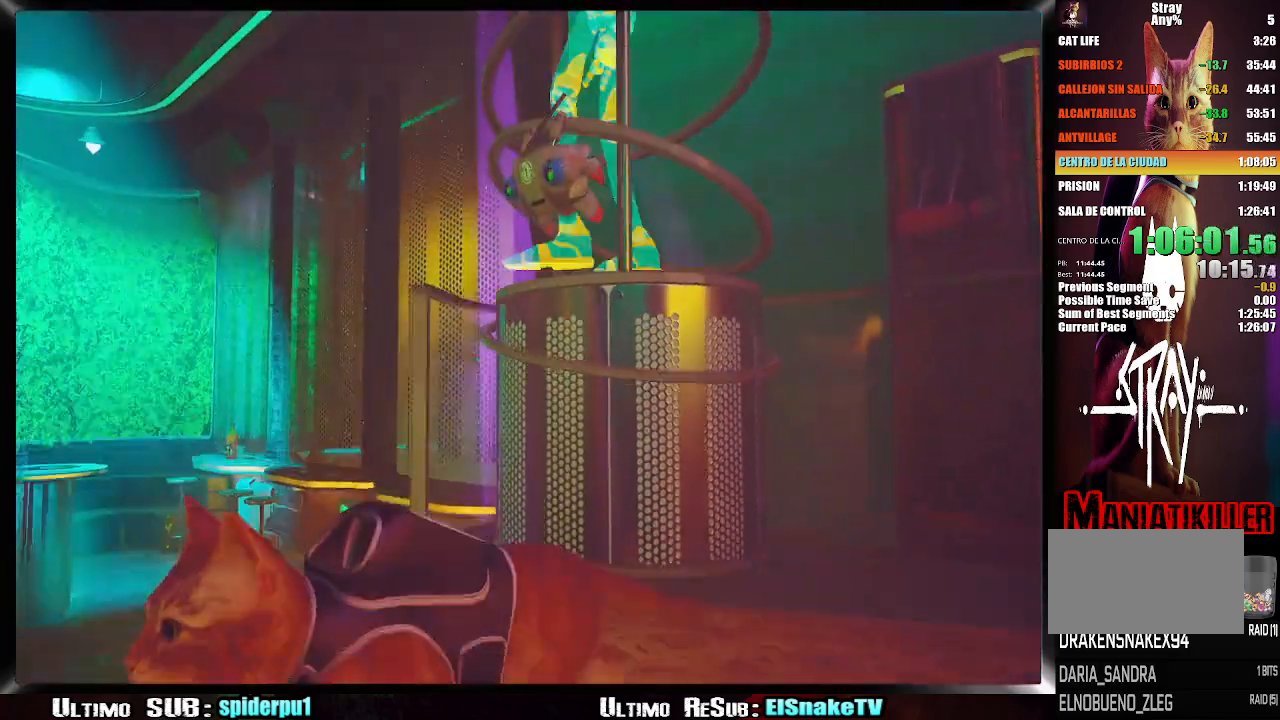
{"buttons": [], "left_stick": "up-right", "right_stick": "center", "events": [[17, "right_stick", "center"], [350, "left_stick", "up-right"]]}
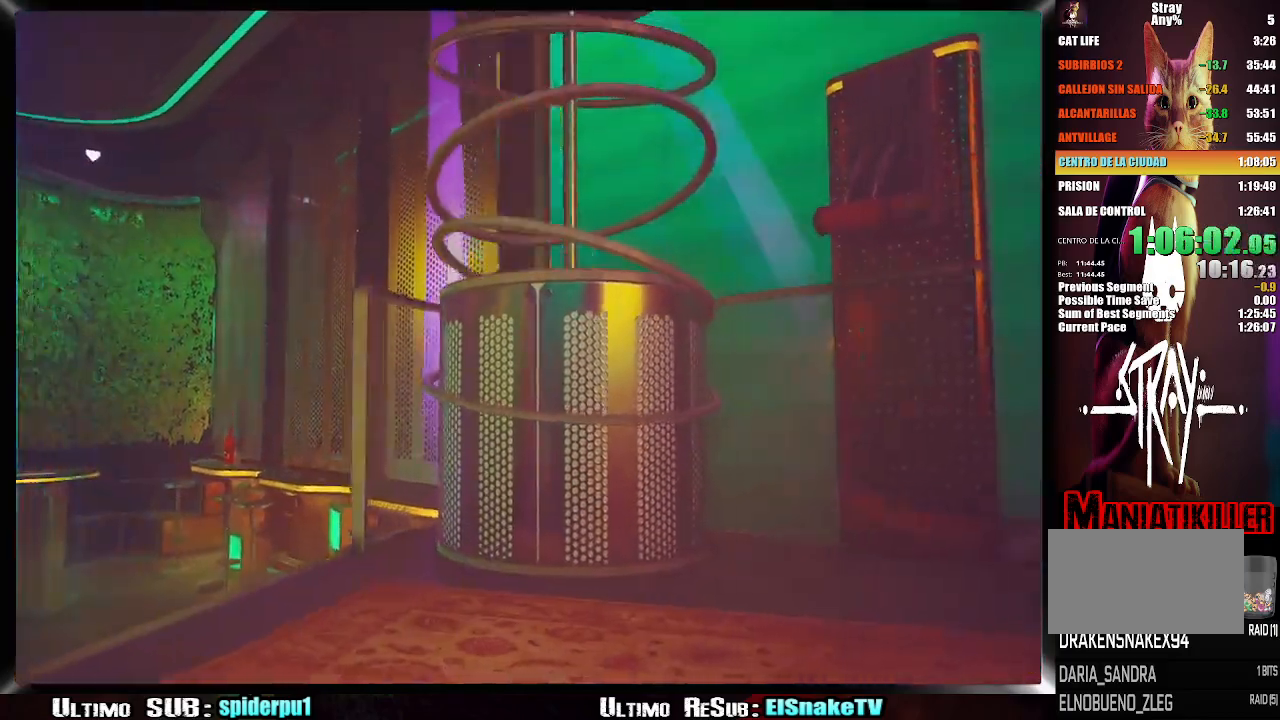
{"buttons": [], "left_stick": "center", "right_stick": "center", "events": [[17, "right_stick", "up-left"], [67, "left_stick", "up"], [133, "right_stick", "center"], [183, "left_stick", "center"]]}
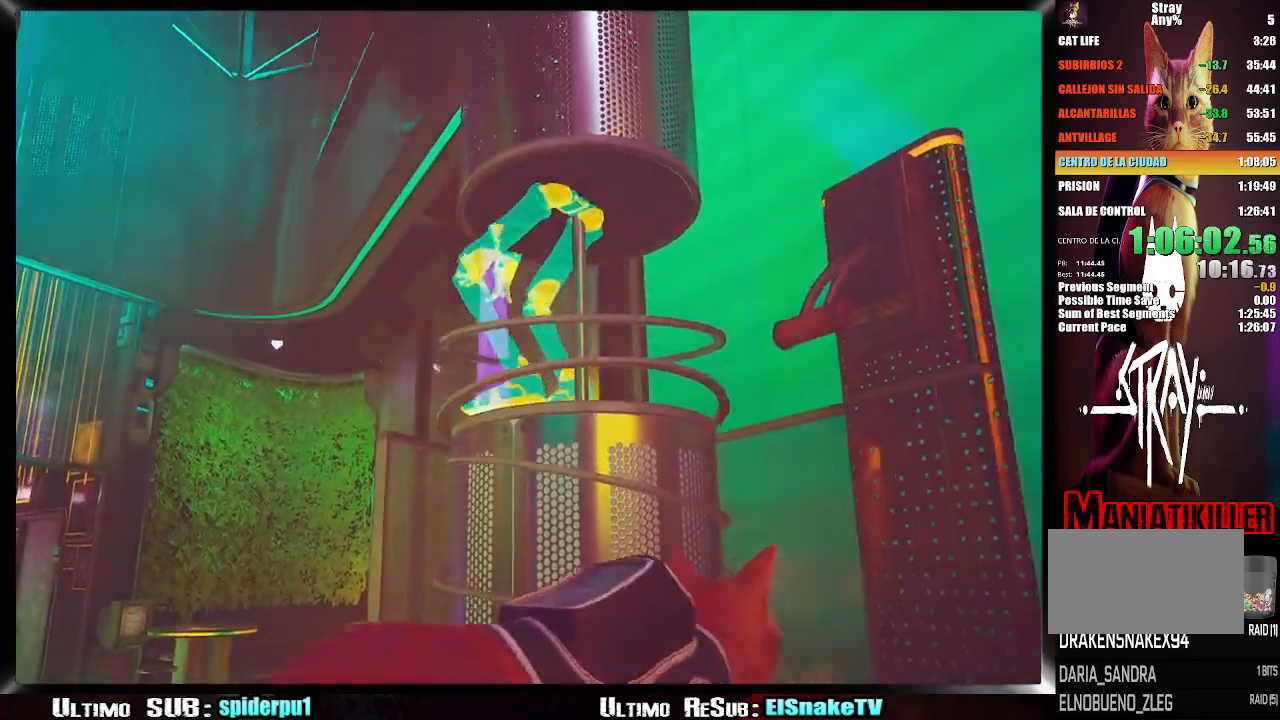
{"buttons": ["CROSS"], "left_stick": "center", "right_stick": "center", "events": [[17, "left_stick", "up"], [417, "left_stick", "center"], [467, "CROSS", "down"]]}
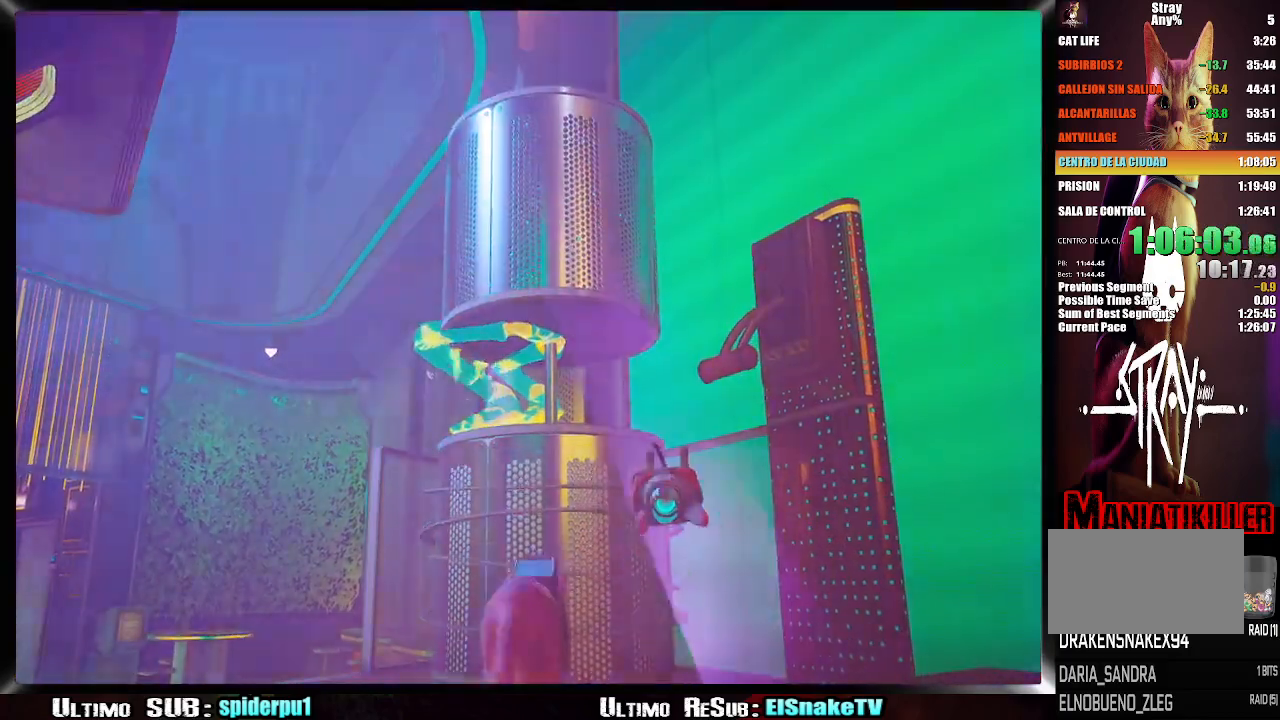
{"buttons": [], "left_stick": "center", "right_stick": "center", "events": [[67, "CROSS", "up"], [167, "CROSS", "down"], [267, "CROSS", "up"], [367, "CROSS", "down"], [450, "CROSS", "up"]]}
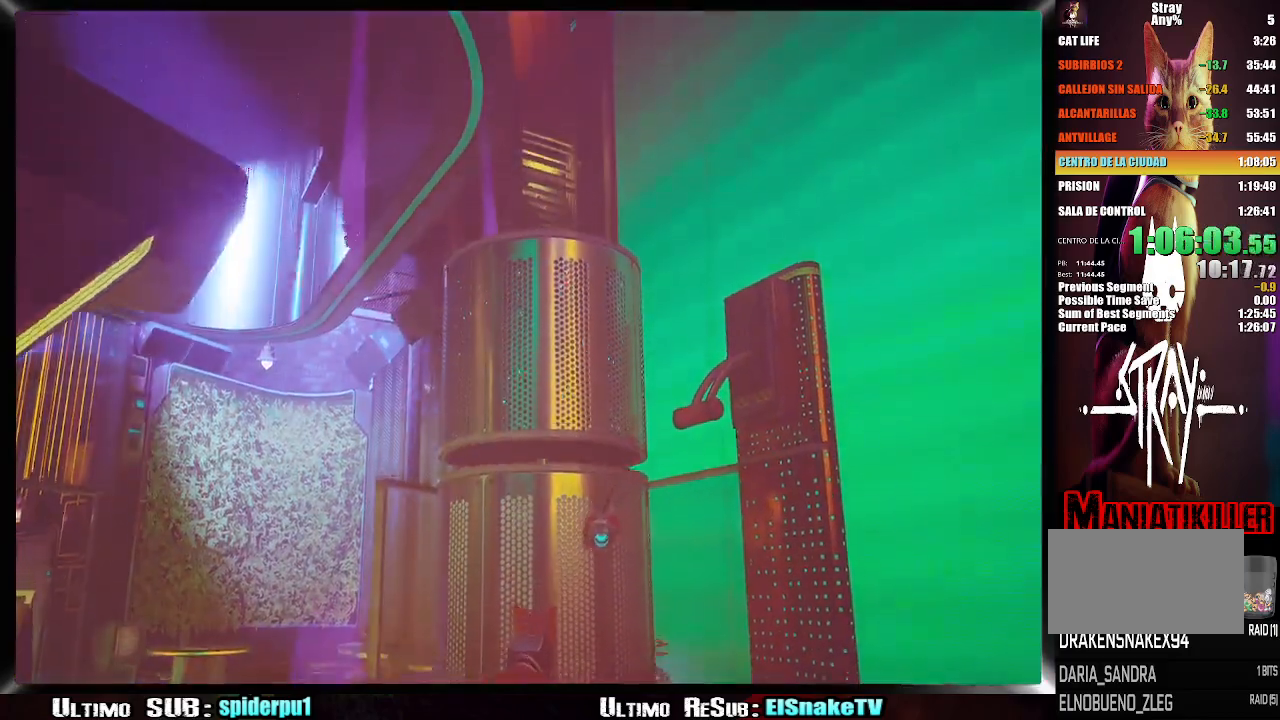
{"buttons": [], "left_stick": "up", "right_stick": "center", "events": [[50, "CROSS", "down"], [150, "CROSS", "up"], [483, "left_stick", "up"]]}
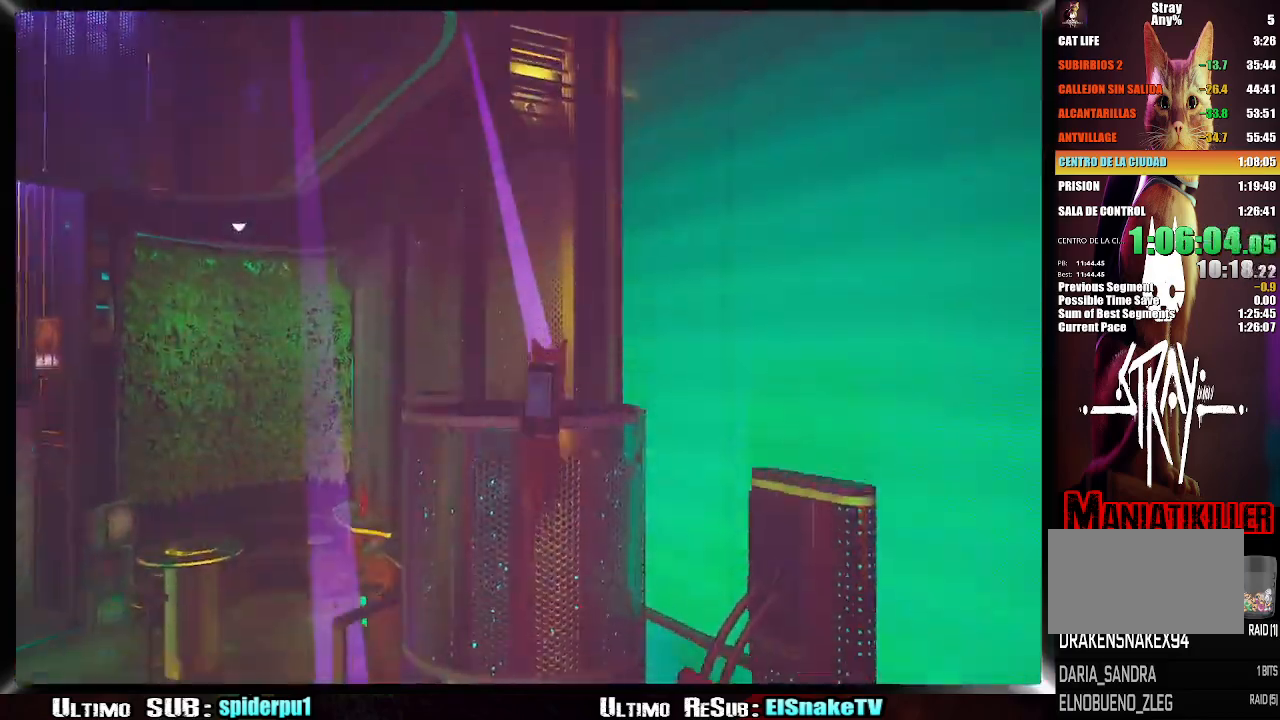
{"buttons": [], "left_stick": "up", "right_stick": "center", "events": [[33, "right_stick", "down"], [200, "right_stick", "center"]]}
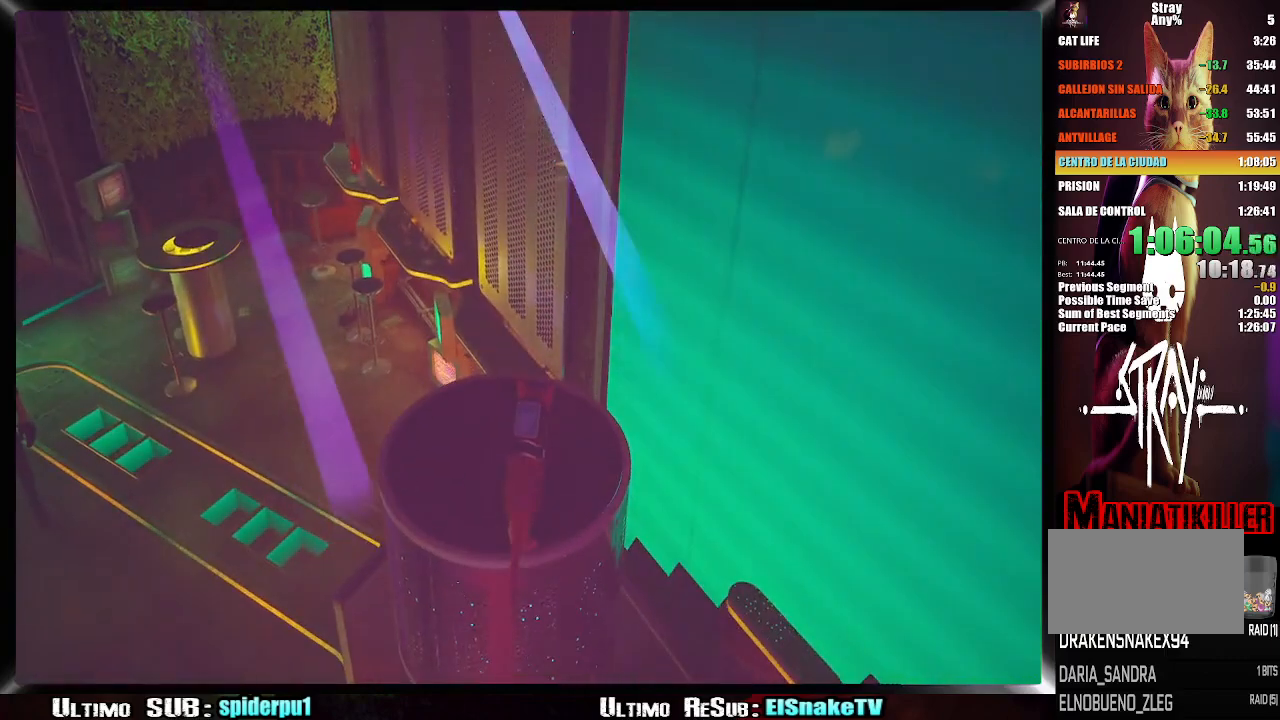
{"buttons": [], "left_stick": "up", "right_stick": "center", "events": []}